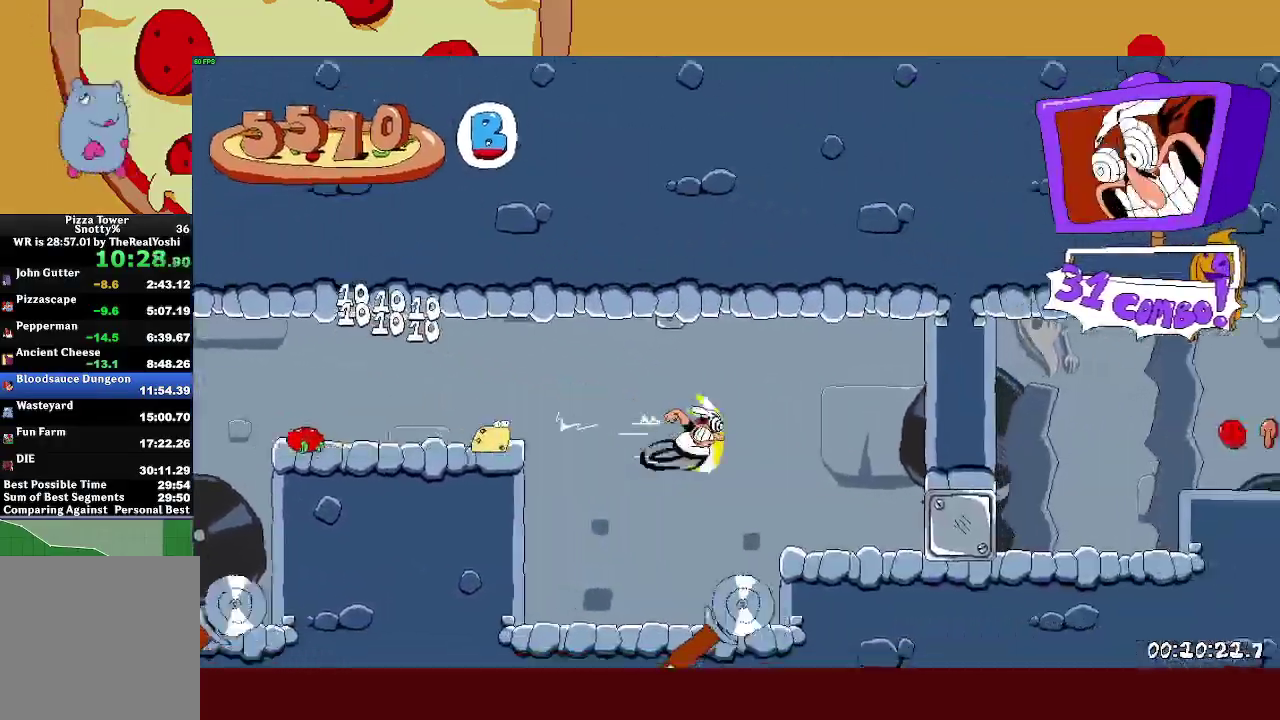
Gameplay with a controller (PlayStation layout); each line is a JSON object with the inputs held at the frame after it. "events" lists button and stick changes between this image and that frame as [ms after this image, input, new state], when the widget could be followed in between. Not read: R3 right_stick.
{"buttons": ["CROSS", "SQUARE", "R2"], "left_stick": "right", "events": [[333, "CROSS", "down"], [367, "SQUARE", "down"]]}
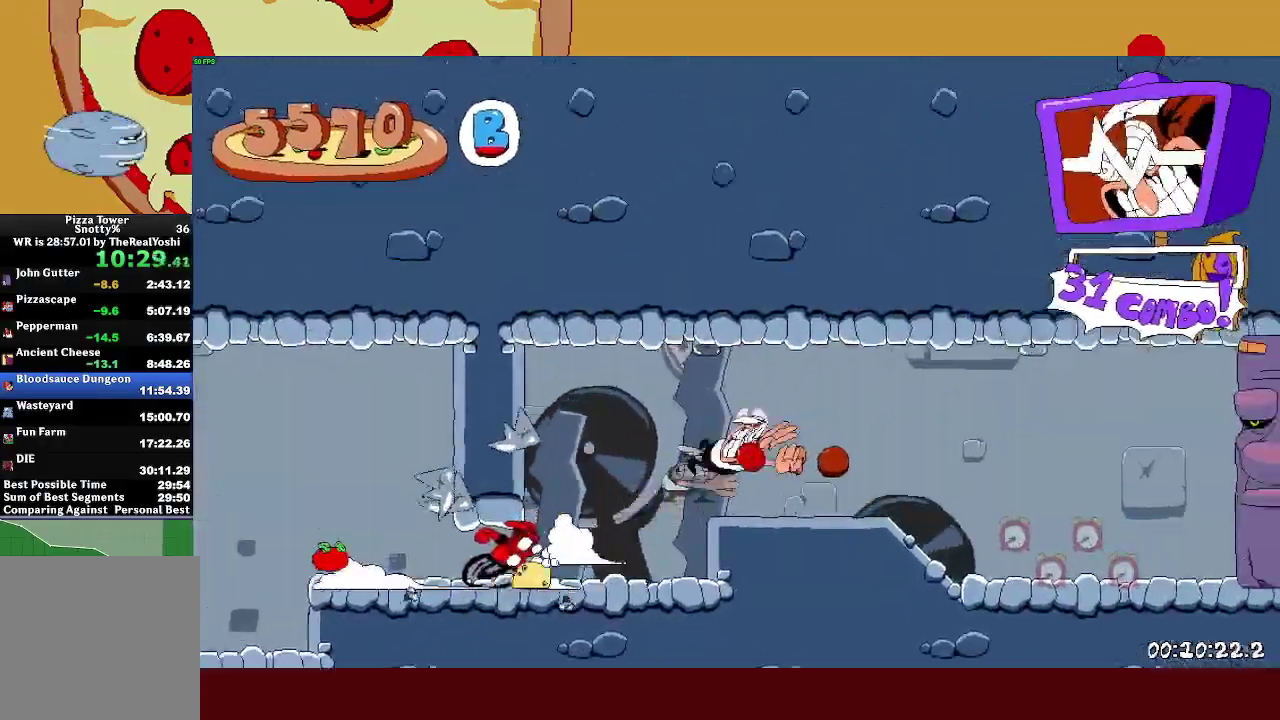
{"buttons": [], "left_stick": "right", "events": [[133, "CROSS", "up"], [150, "SQUARE", "up"], [167, "R2", "up"]]}
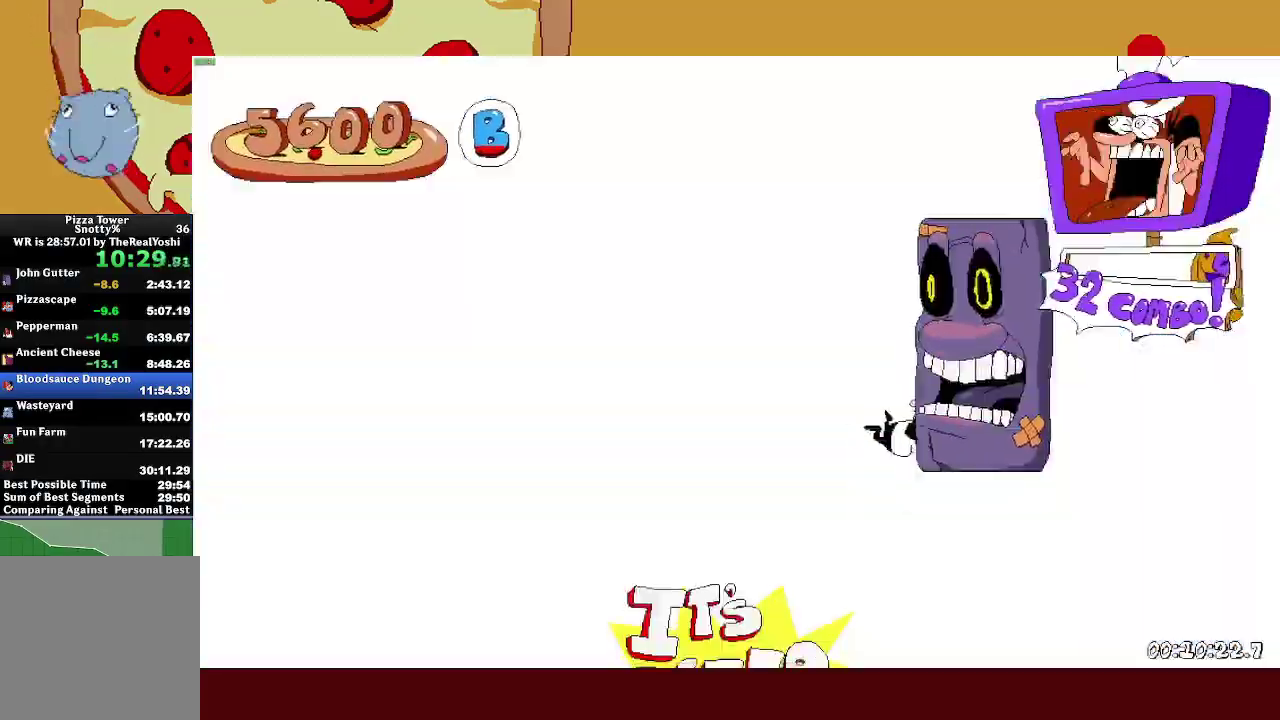
{"buttons": ["R2"], "left_stick": "left", "events": [[67, "CIRCLE", "down"], [133, "CIRCLE", "up"], [150, "left_stick", "left"], [167, "R2", "down"], [183, "CIRCLE", "down"], [283, "CIRCLE", "up"]]}
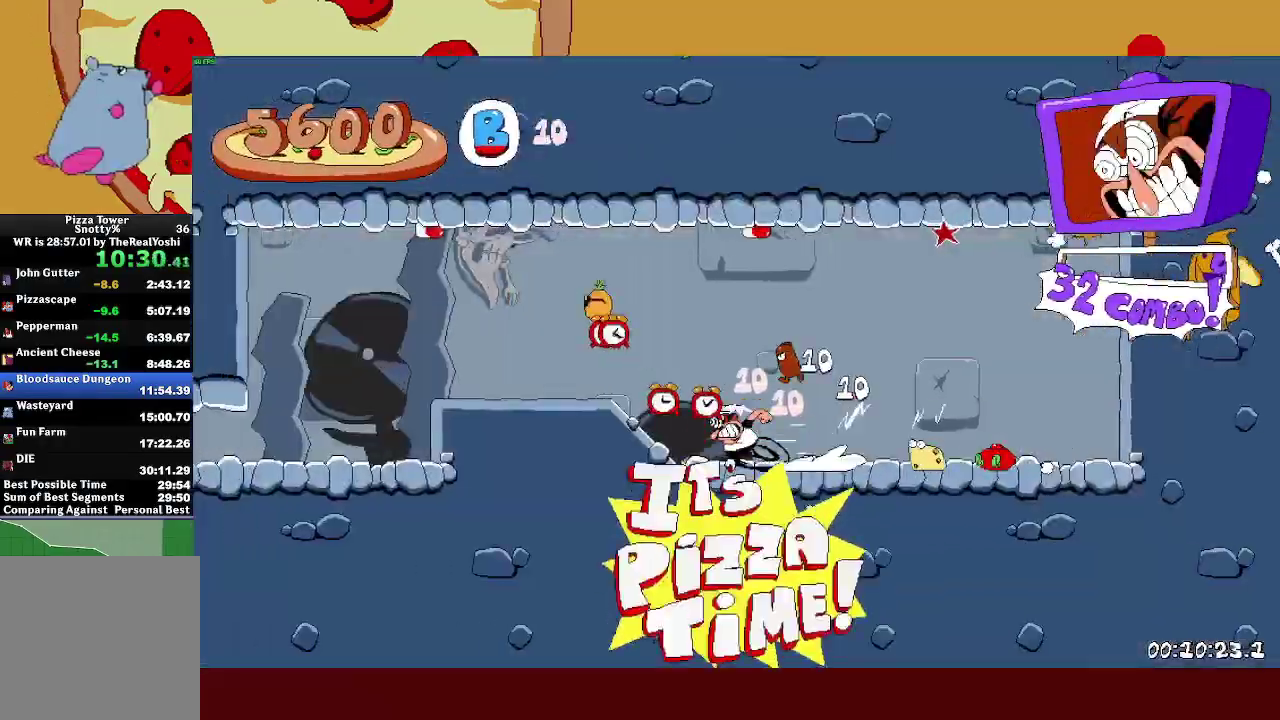
{"buttons": ["R2"], "left_stick": "left", "events": [[300, "L1", "down"], [417, "L1", "up"]]}
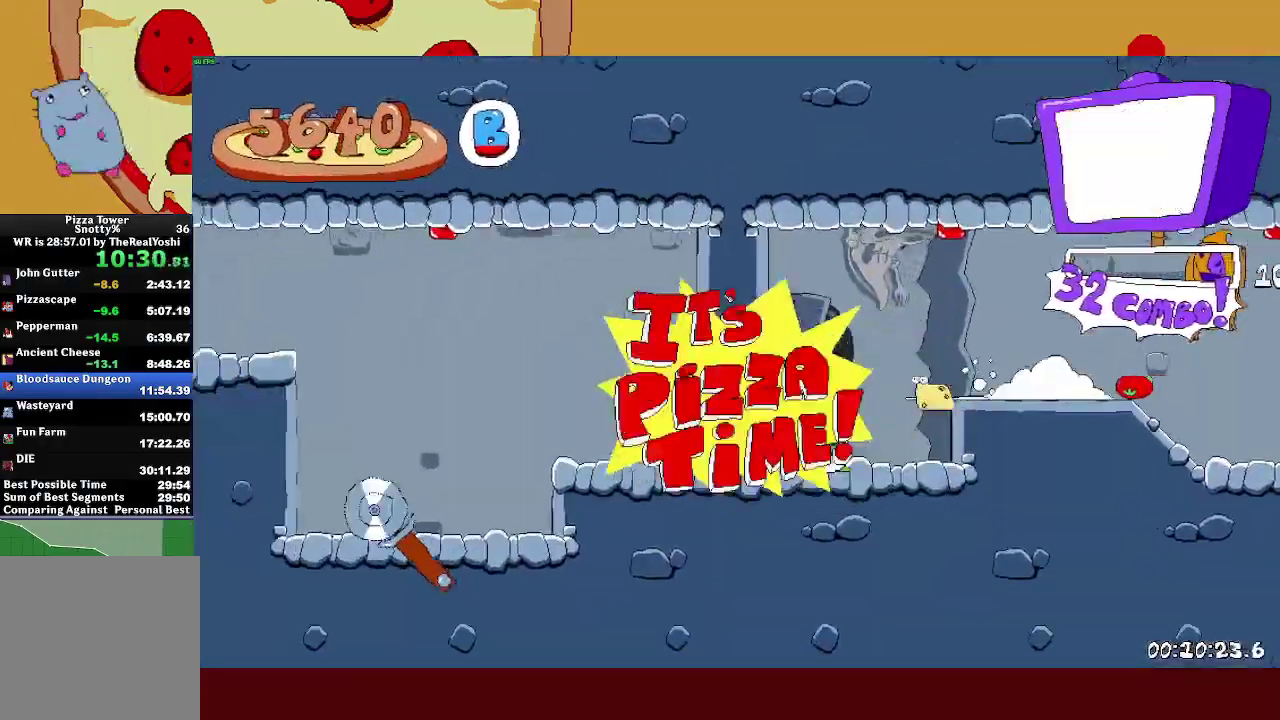
{"buttons": ["R2"], "left_stick": "left", "events": [[150, "CROSS", "down"], [317, "CROSS", "up"]]}
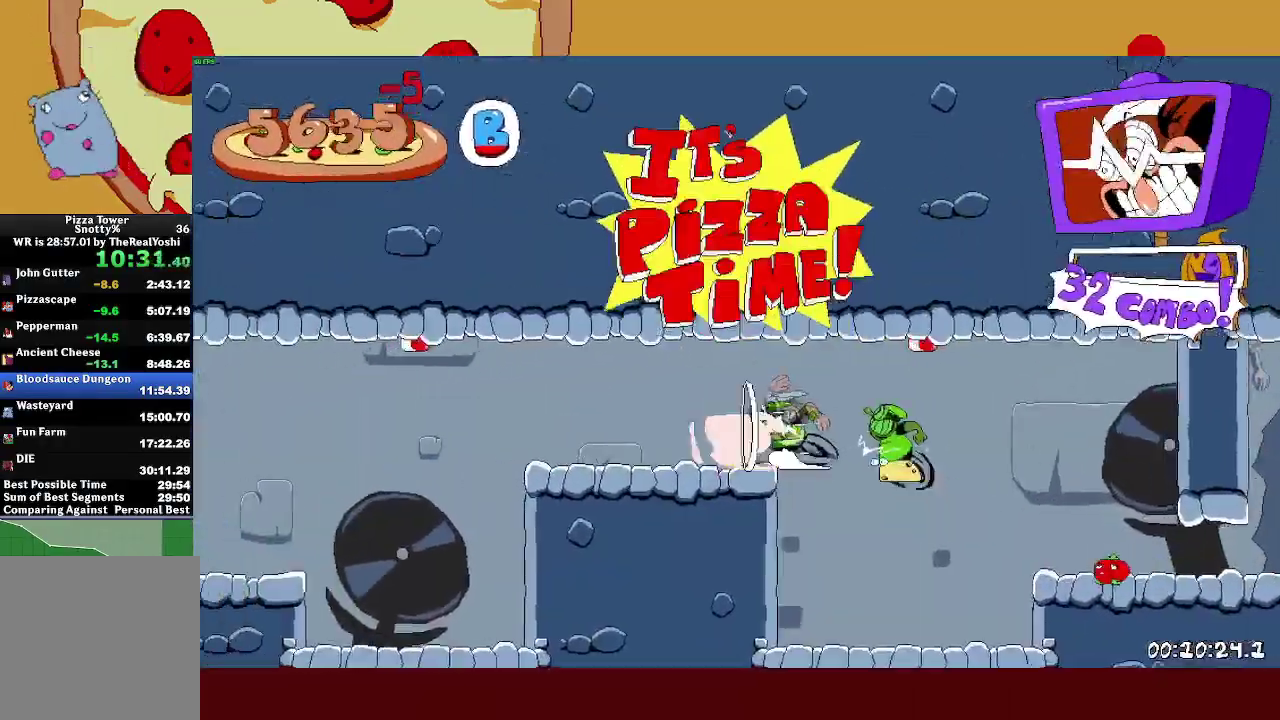
{"buttons": ["R2"], "left_stick": "left", "events": [[267, "L1", "down"], [350, "L1", "up"]]}
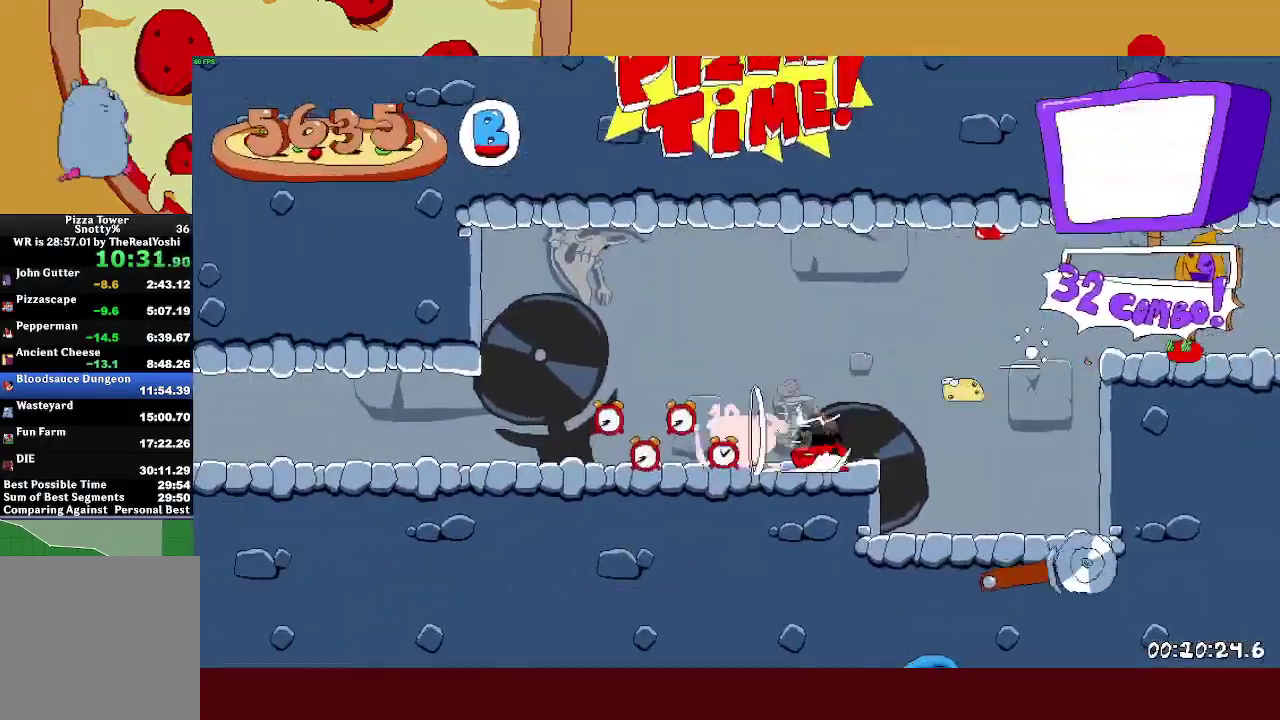
{"buttons": ["R2"], "left_stick": "left", "events": []}
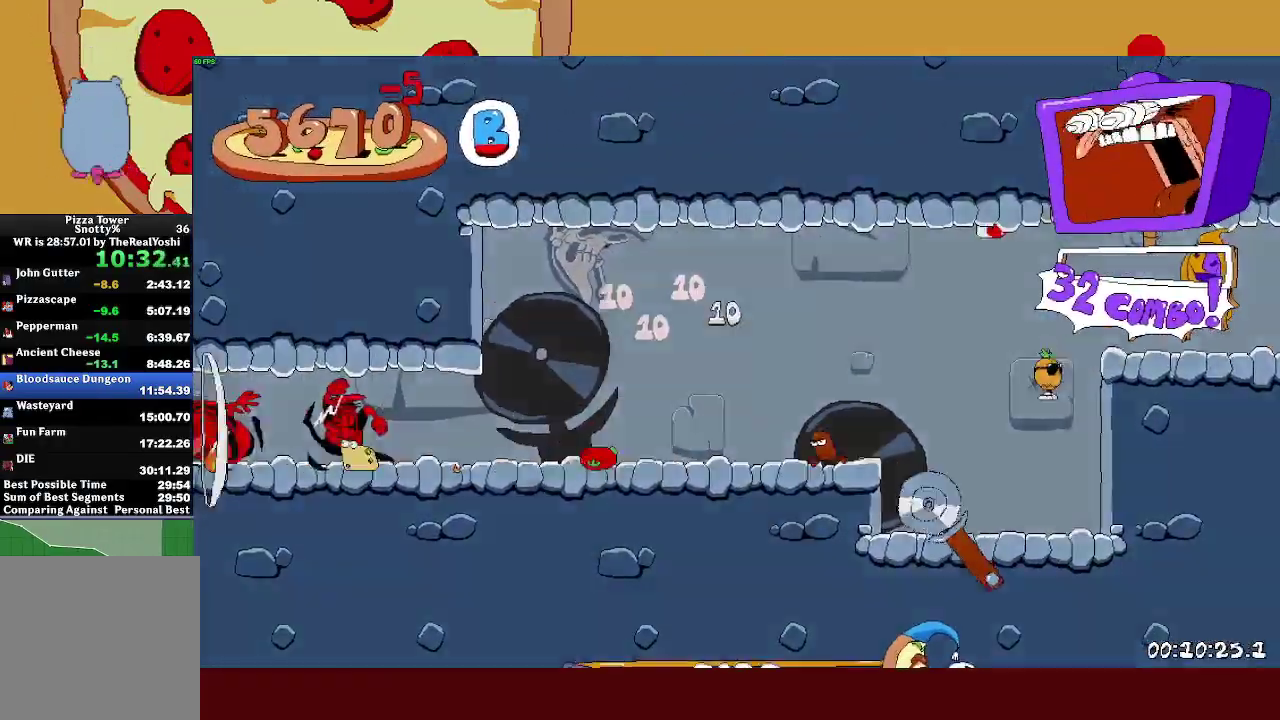
{"buttons": ["L1", "R2"], "left_stick": "left", "events": [[467, "L1", "down"]]}
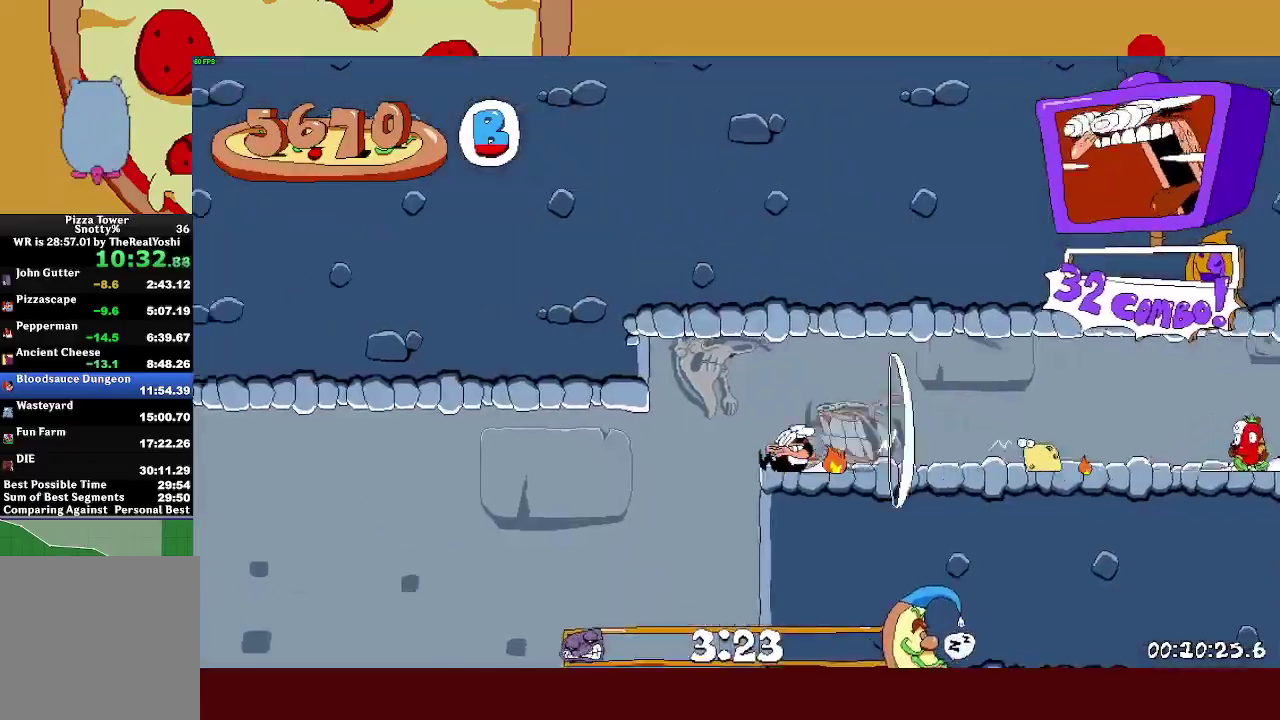
{"buttons": ["R2"], "left_stick": "left", "events": [[117, "L1", "up"]]}
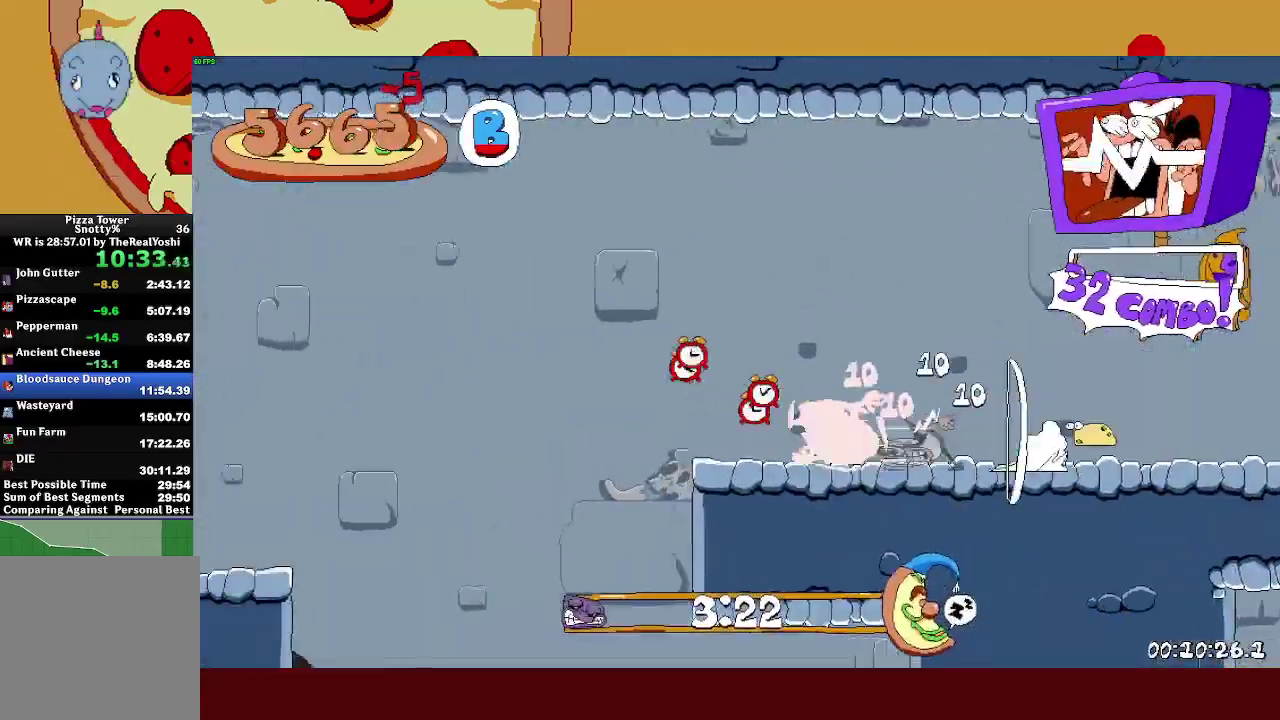
{"buttons": ["R2"], "left_stick": "left", "events": []}
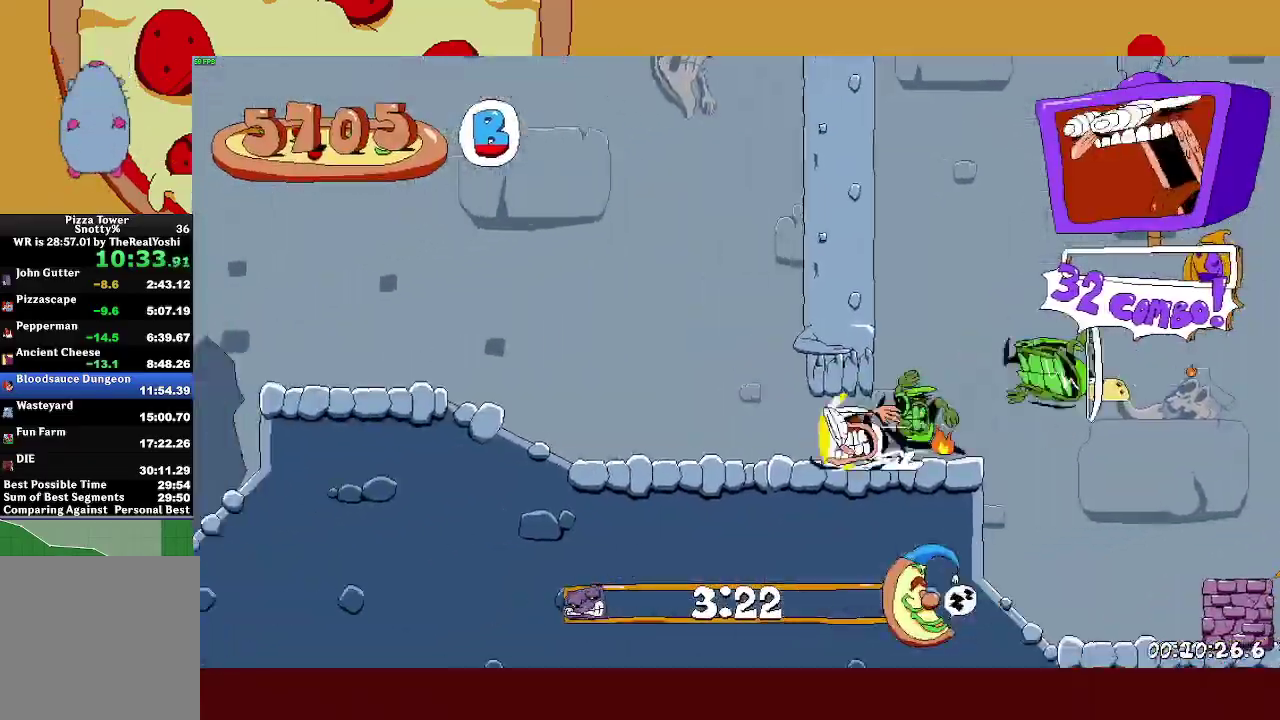
{"buttons": ["CROSS", "R2"], "left_stick": "left", "events": [[417, "CROSS", "down"]]}
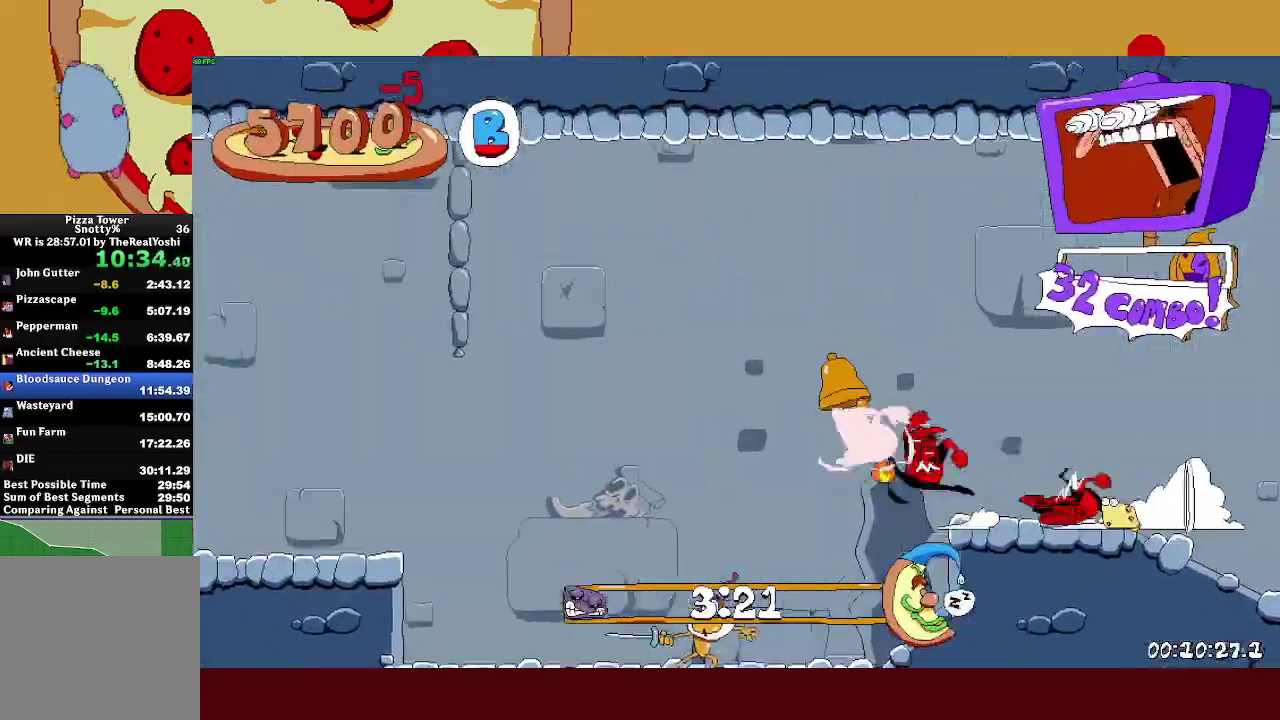
{"buttons": ["R2"], "left_stick": "left", "events": [[50, "CROSS", "up"]]}
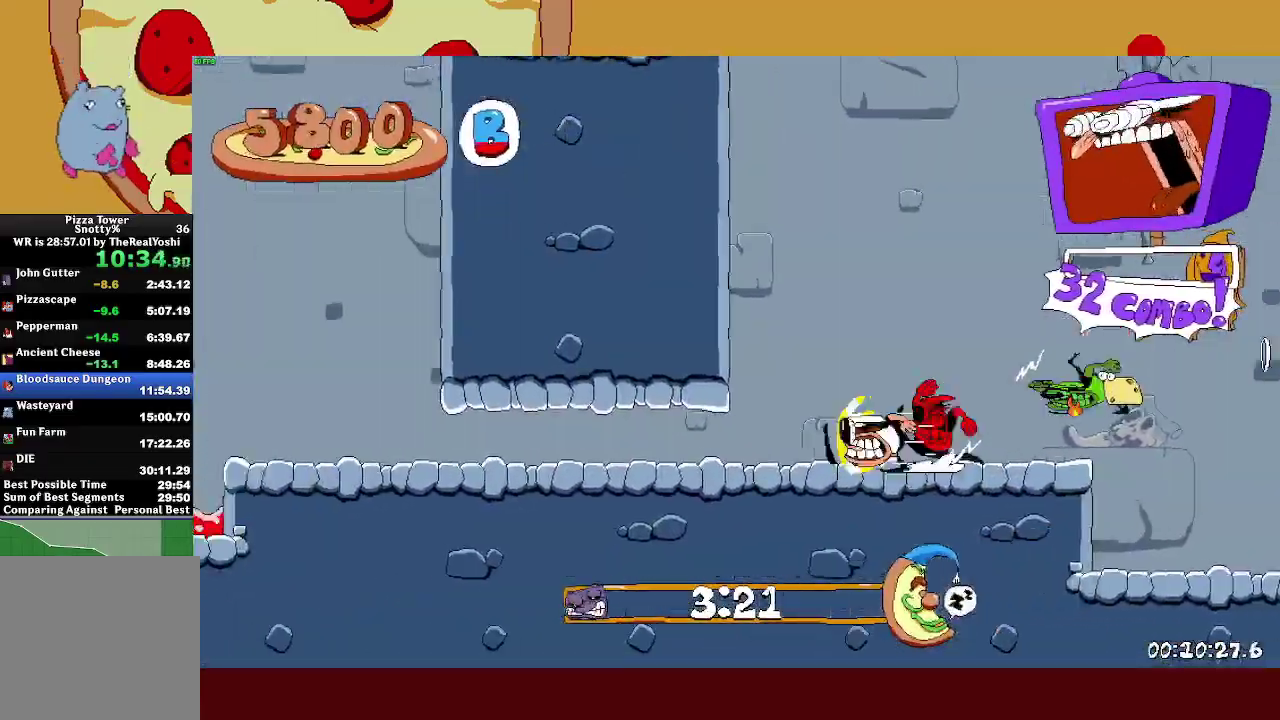
{"buttons": ["CROSS", "R2"], "left_stick": "left", "events": [[383, "CROSS", "down"]]}
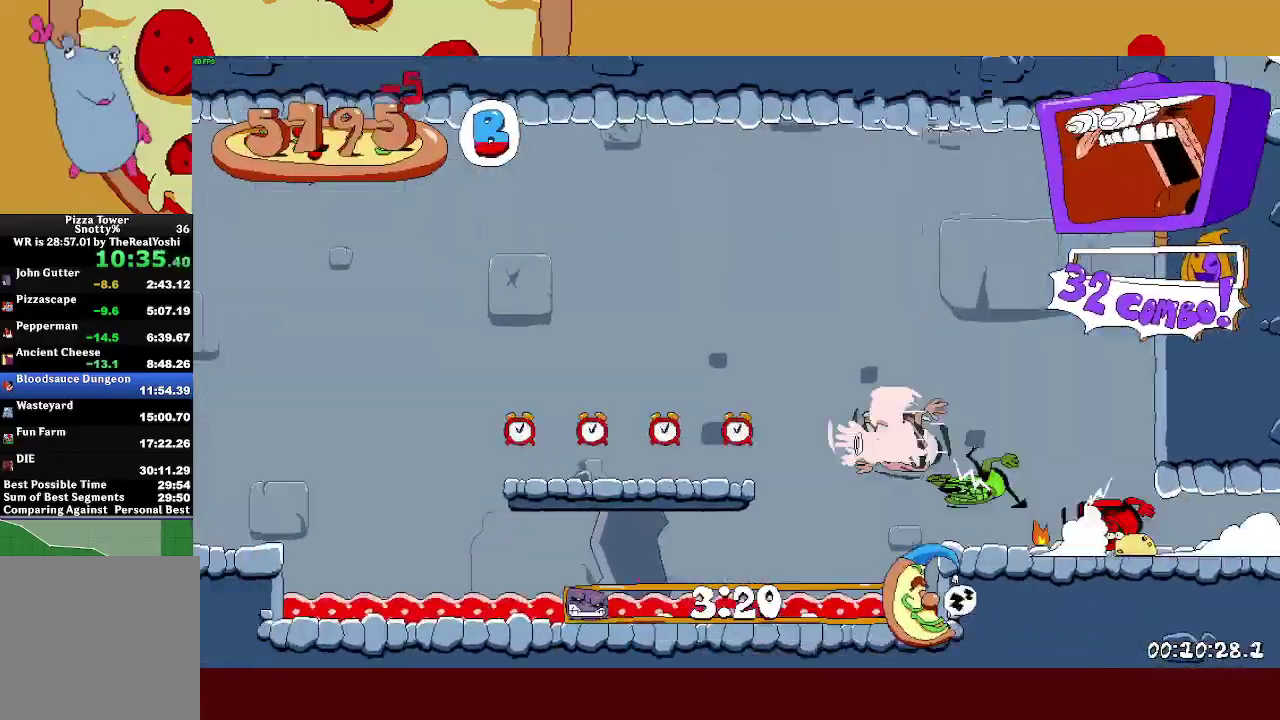
{"buttons": ["R2"], "left_stick": "left", "events": [[17, "CROSS", "up"]]}
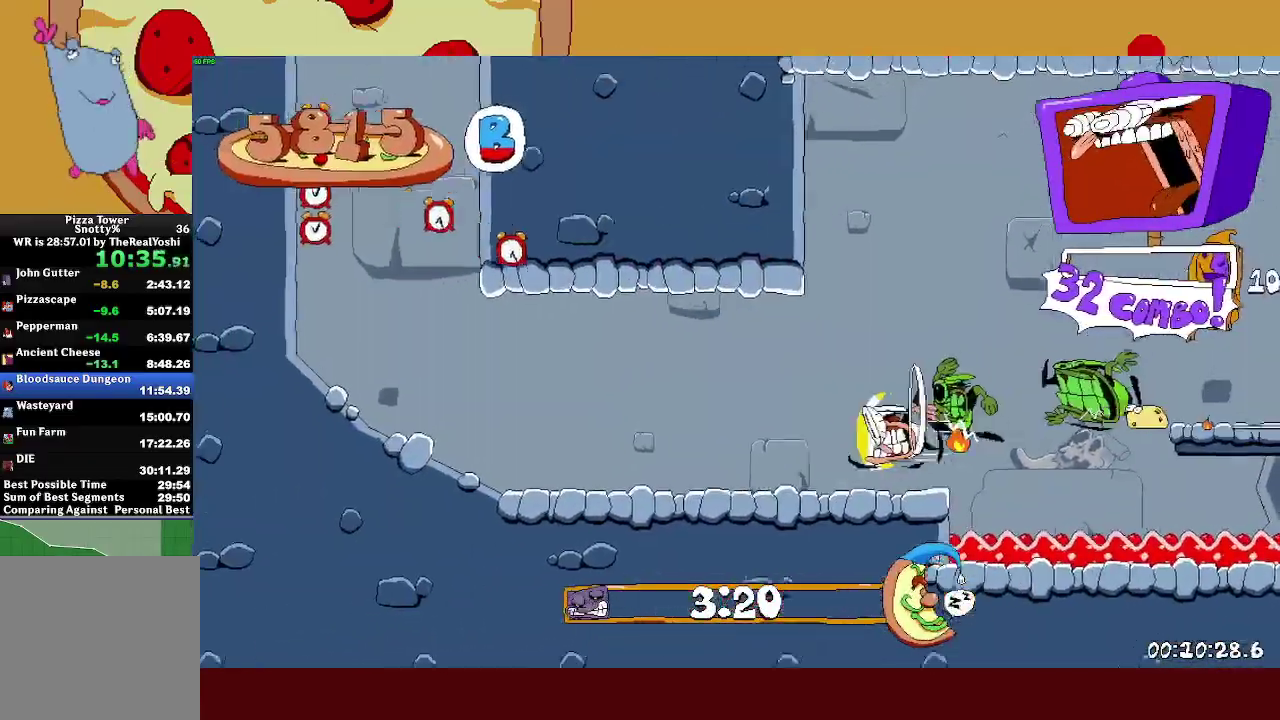
{"buttons": ["R2"], "left_stick": "left", "events": []}
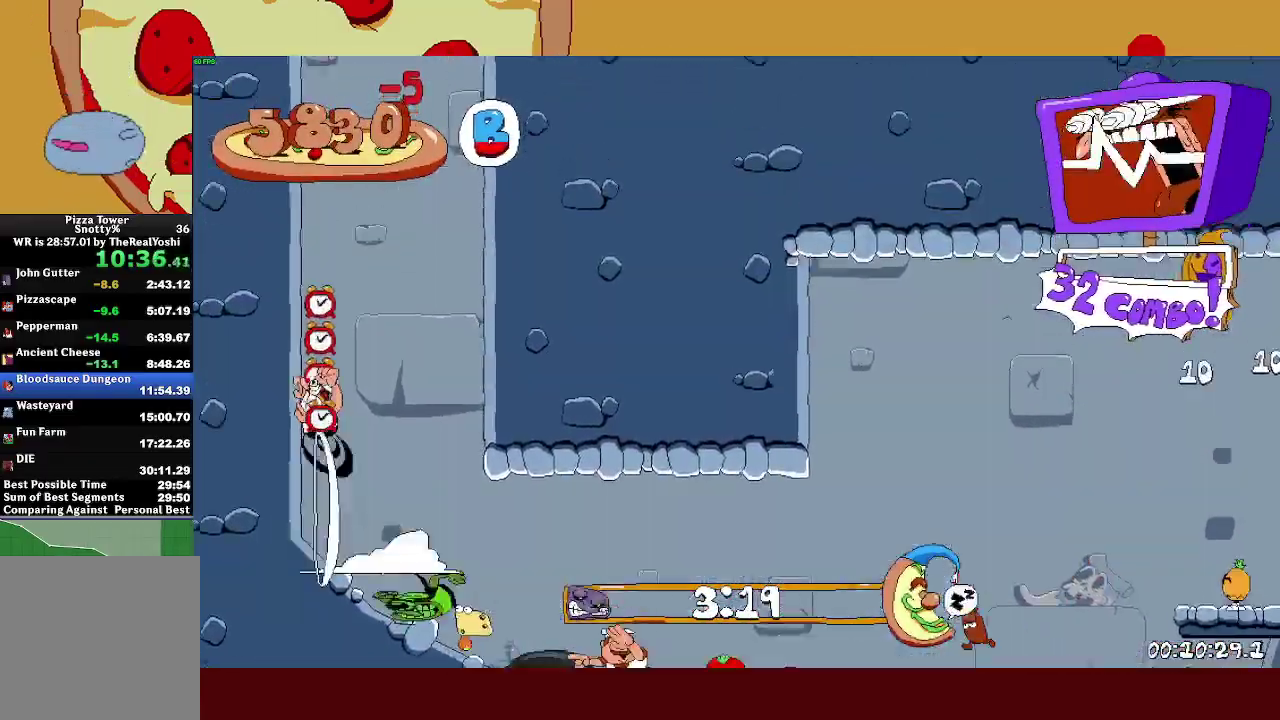
{"buttons": ["CROSS", "R2"], "left_stick": "right", "events": [[483, "left_stick", "right"], [500, "CROSS", "down"]]}
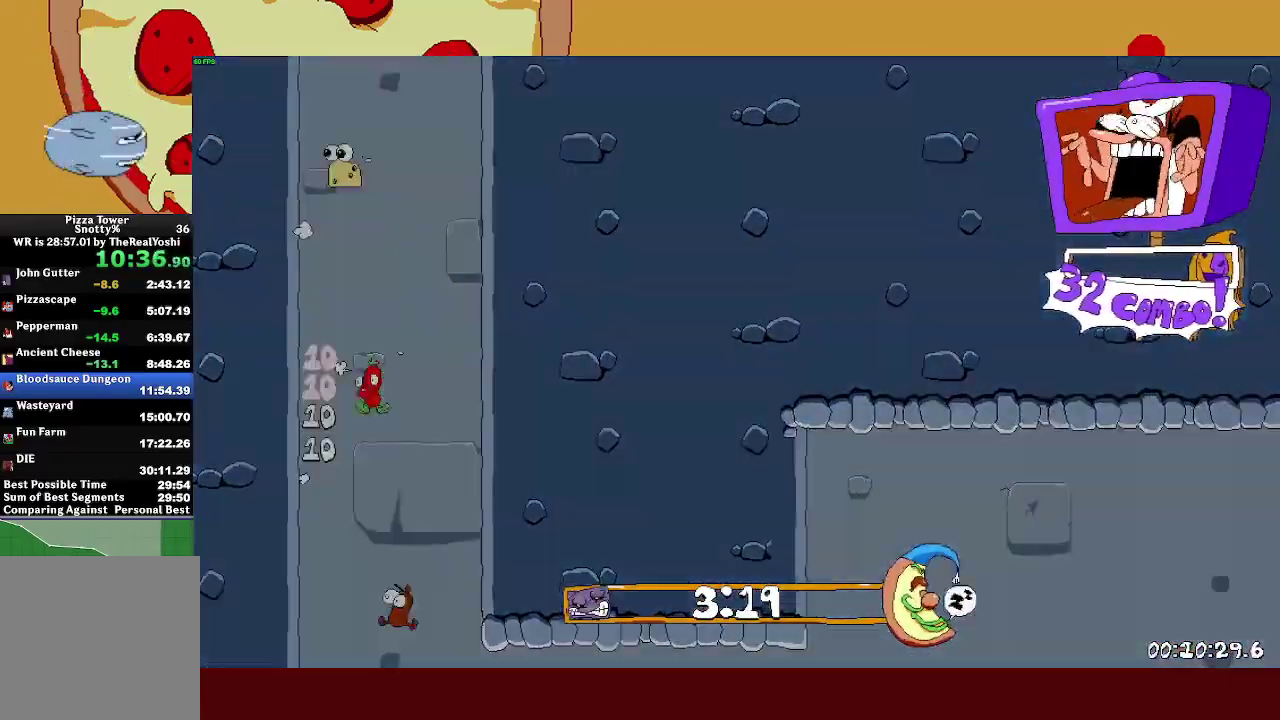
{"buttons": ["R2"], "left_stick": "right", "events": [[150, "CROSS", "up"]]}
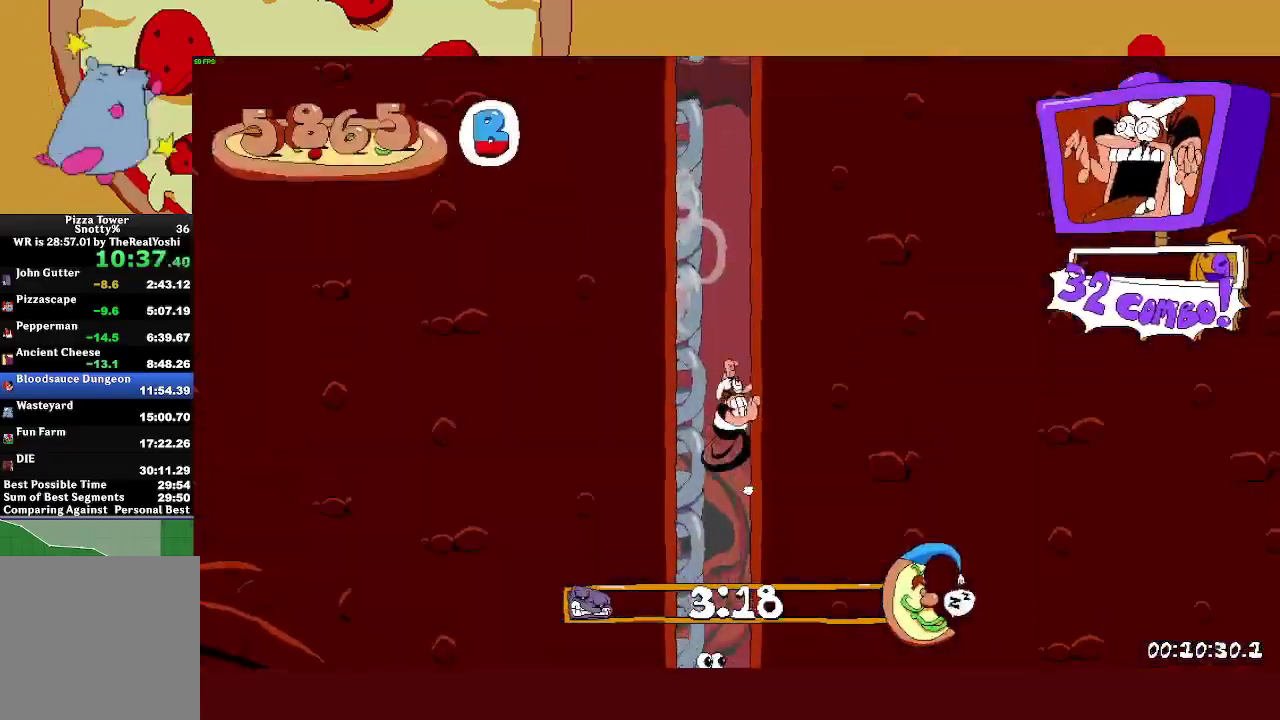
{"buttons": ["R2"], "left_stick": "right", "events": []}
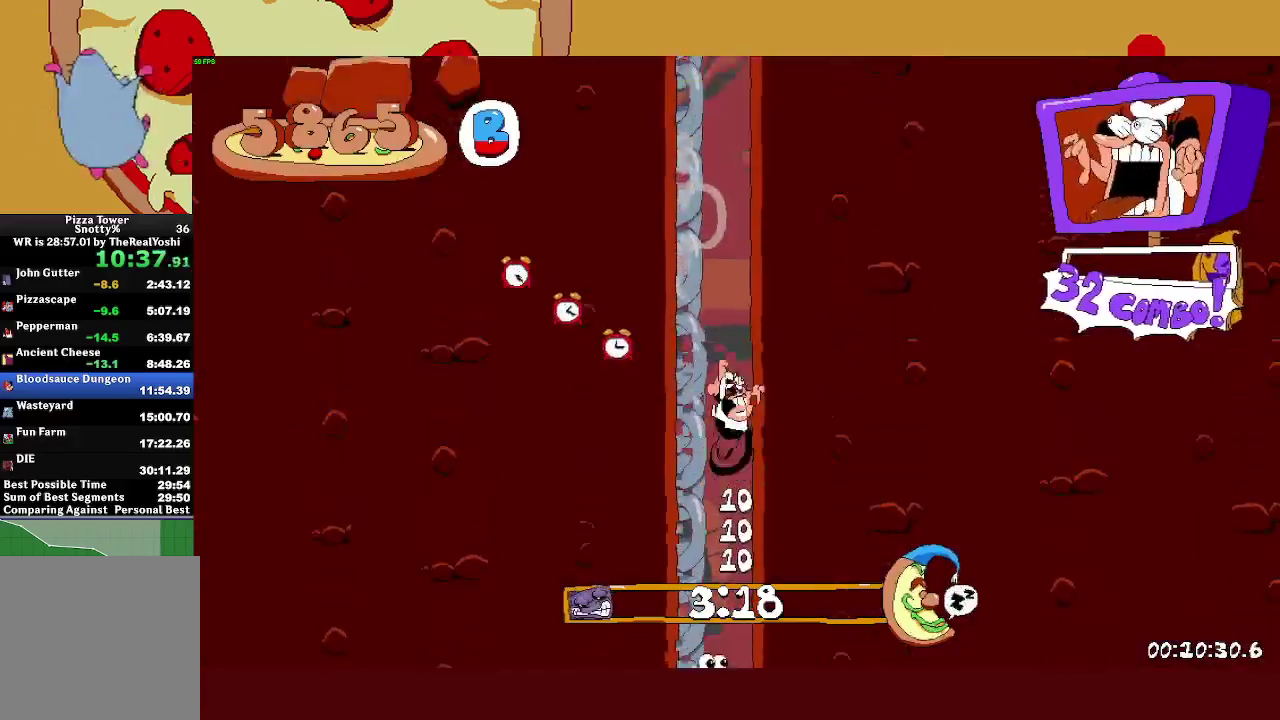
{"buttons": ["R2"], "left_stick": "right", "events": []}
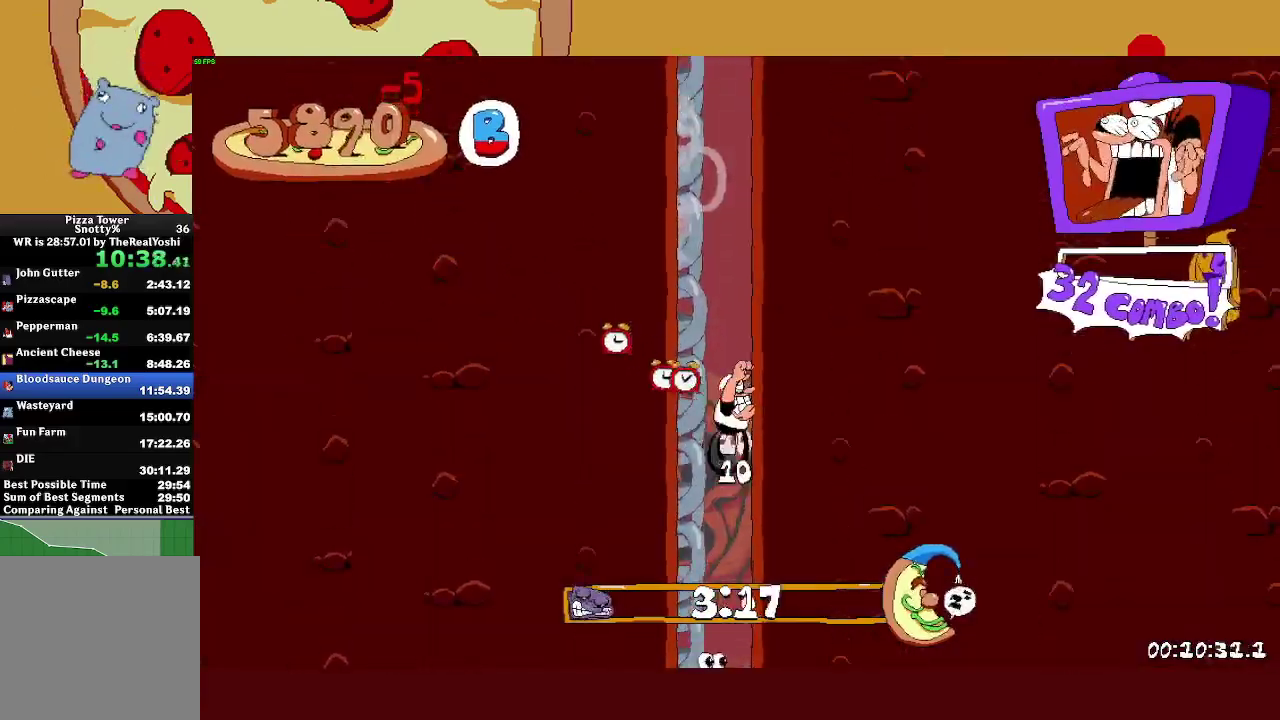
{"buttons": ["R2"], "left_stick": "right", "events": []}
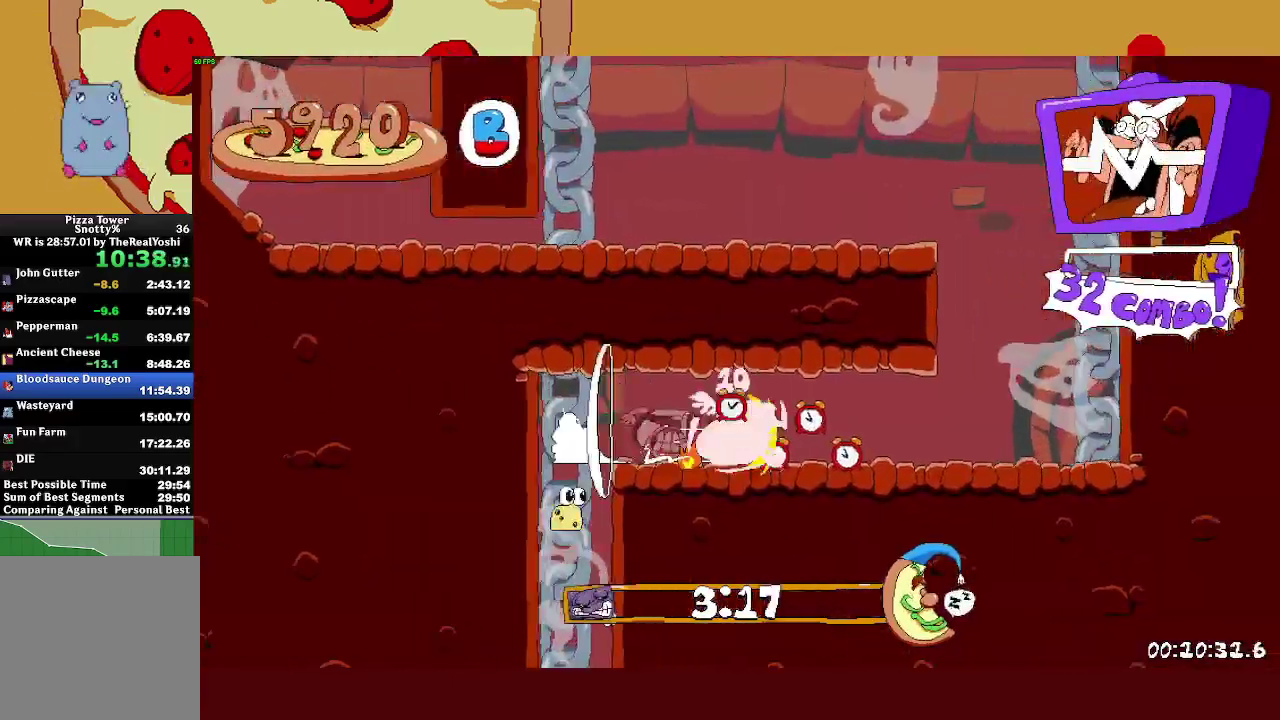
{"buttons": ["CROSS", "R2"], "left_stick": "left", "events": [[150, "SQUARE", "down"], [183, "SQUARE", "up"], [250, "SQUARE", "down"], [250, "left_stick", "left"], [367, "CROSS", "down"], [433, "SQUARE", "up"]]}
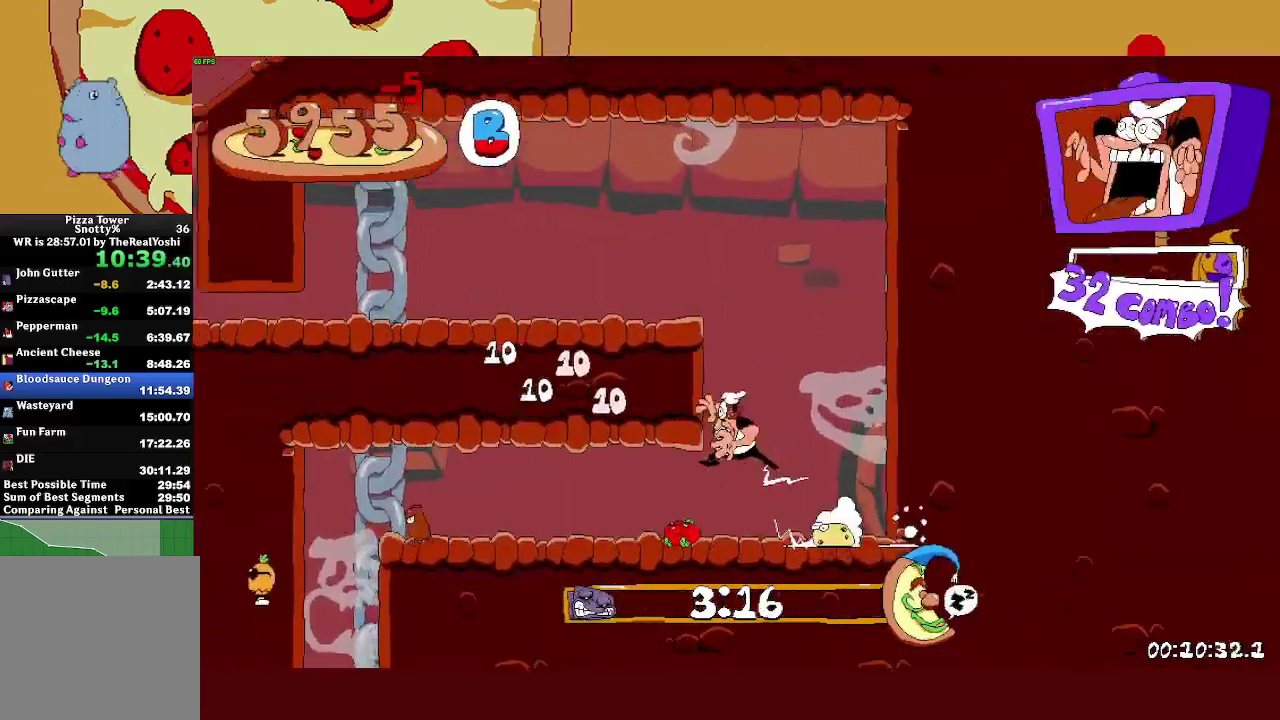
{"buttons": ["R2"], "left_stick": "left", "events": [[50, "CROSS", "up"]]}
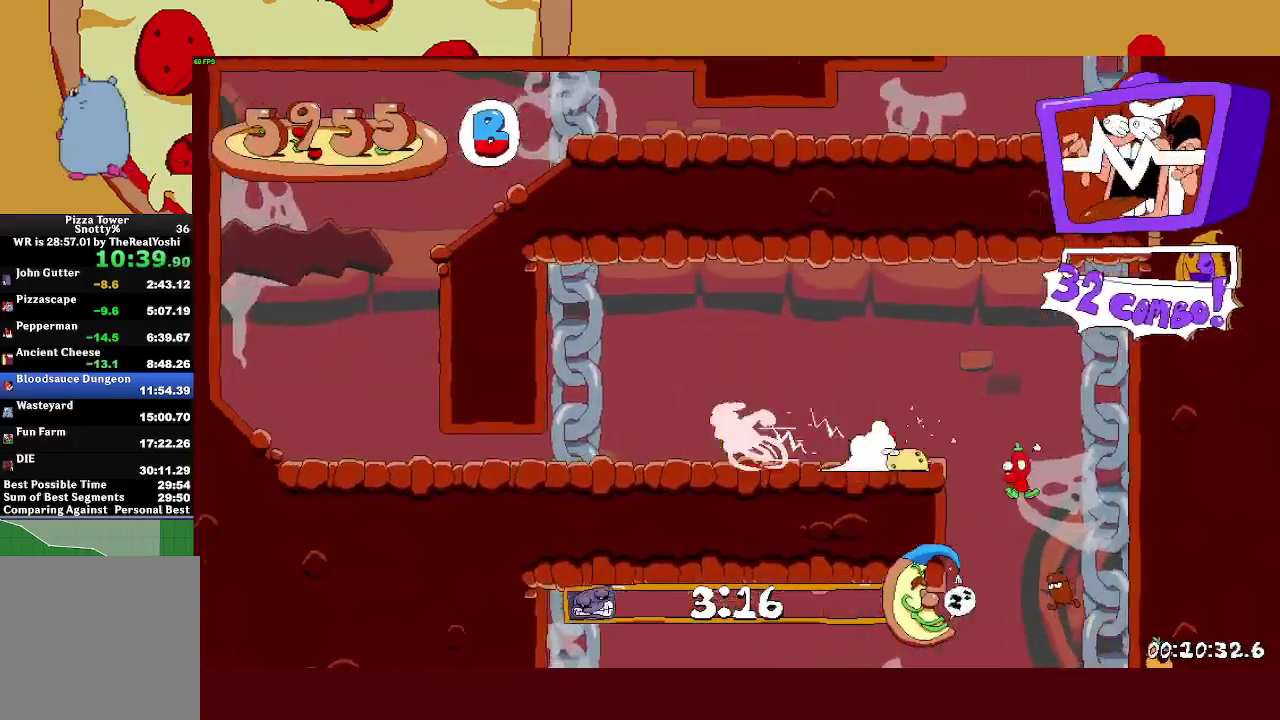
{"buttons": ["R2"], "left_stick": "right", "events": [[83, "L1", "down"], [283, "L1", "up"], [383, "SQUARE", "down"], [483, "SQUARE", "up"], [500, "left_stick", "right"]]}
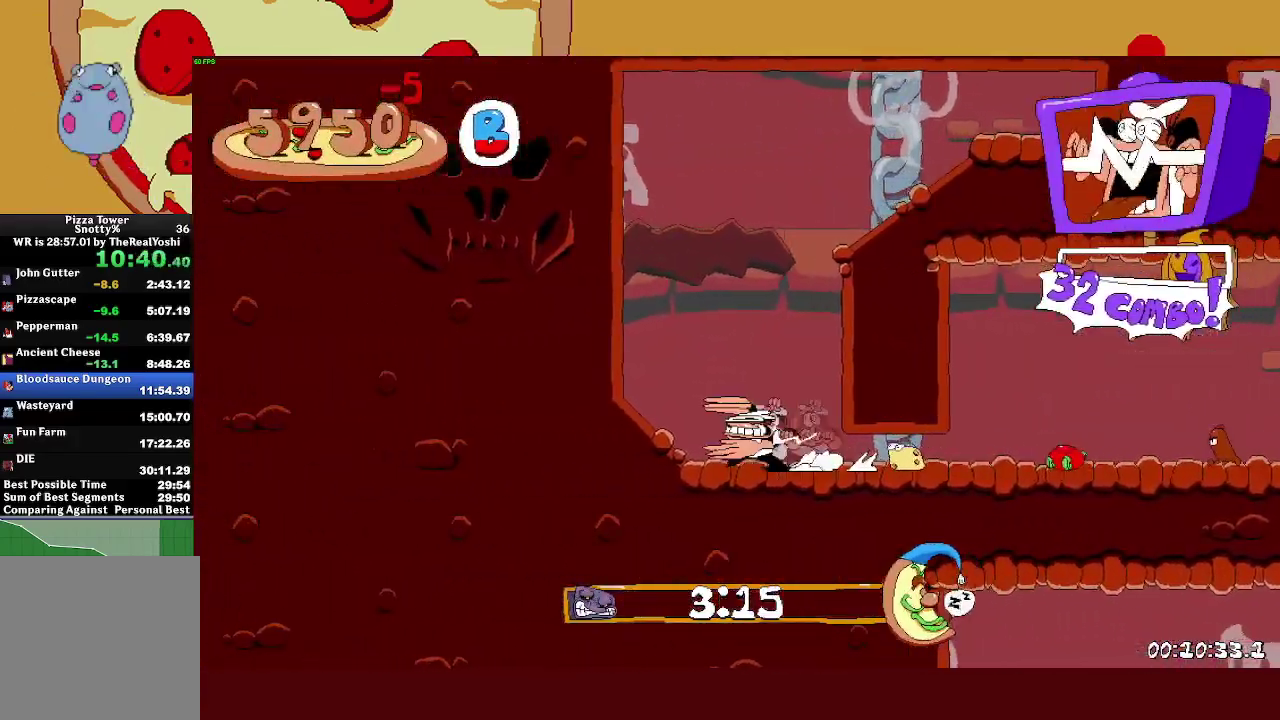
{"buttons": ["R2"], "left_stick": "right", "events": [[33, "SQUARE", "down"], [133, "CROSS", "down"], [183, "SQUARE", "up"], [283, "CROSS", "up"]]}
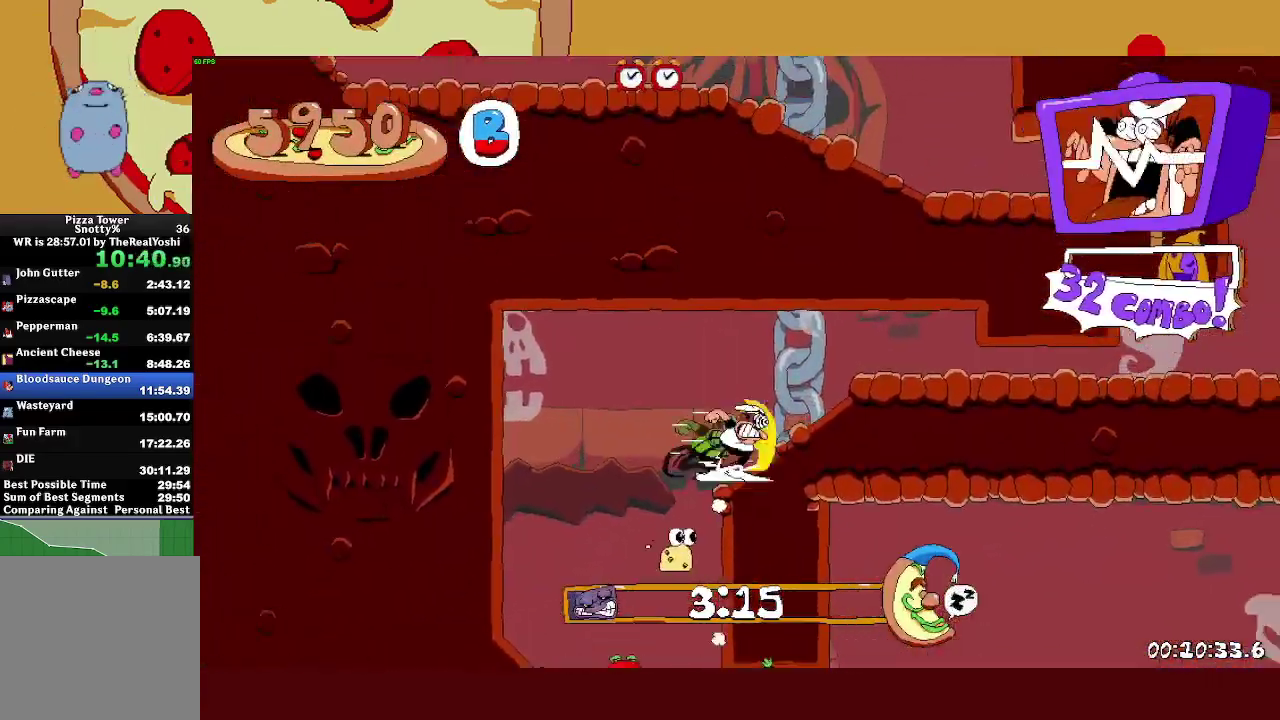
{"buttons": ["R2"], "left_stick": "right", "events": [[100, "L1", "down"], [417, "L1", "up"]]}
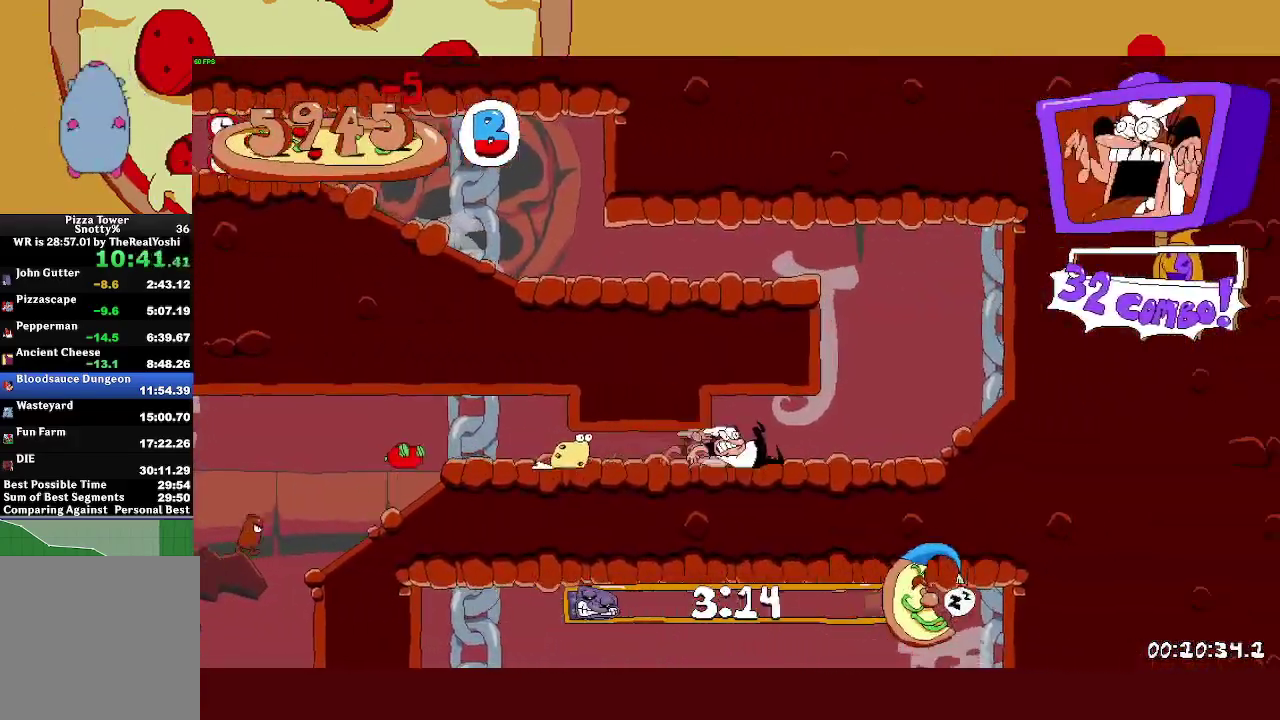
{"buttons": ["R2"], "left_stick": "left", "events": [[100, "SQUARE", "down"], [183, "SQUARE", "up"], [233, "left_stick", "left"], [250, "SQUARE", "down"], [350, "CROSS", "down"], [383, "SQUARE", "up"], [500, "CROSS", "up"]]}
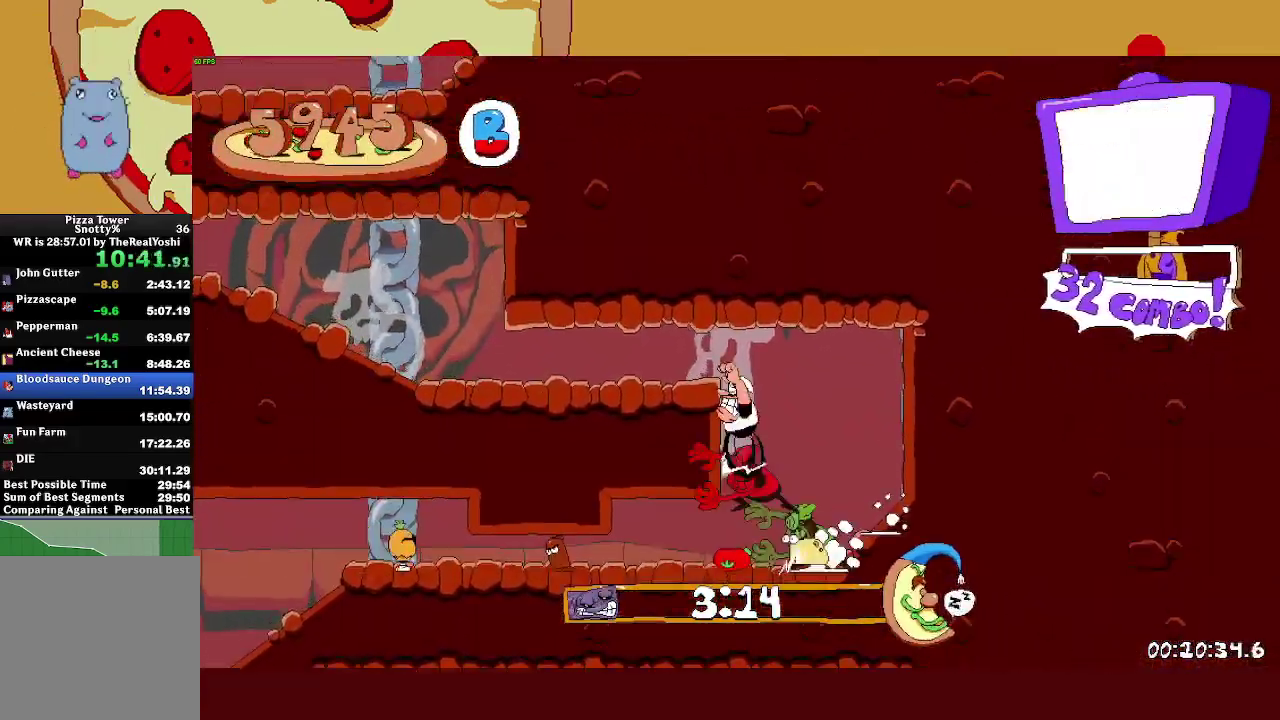
{"buttons": ["R2"], "left_stick": "left", "events": []}
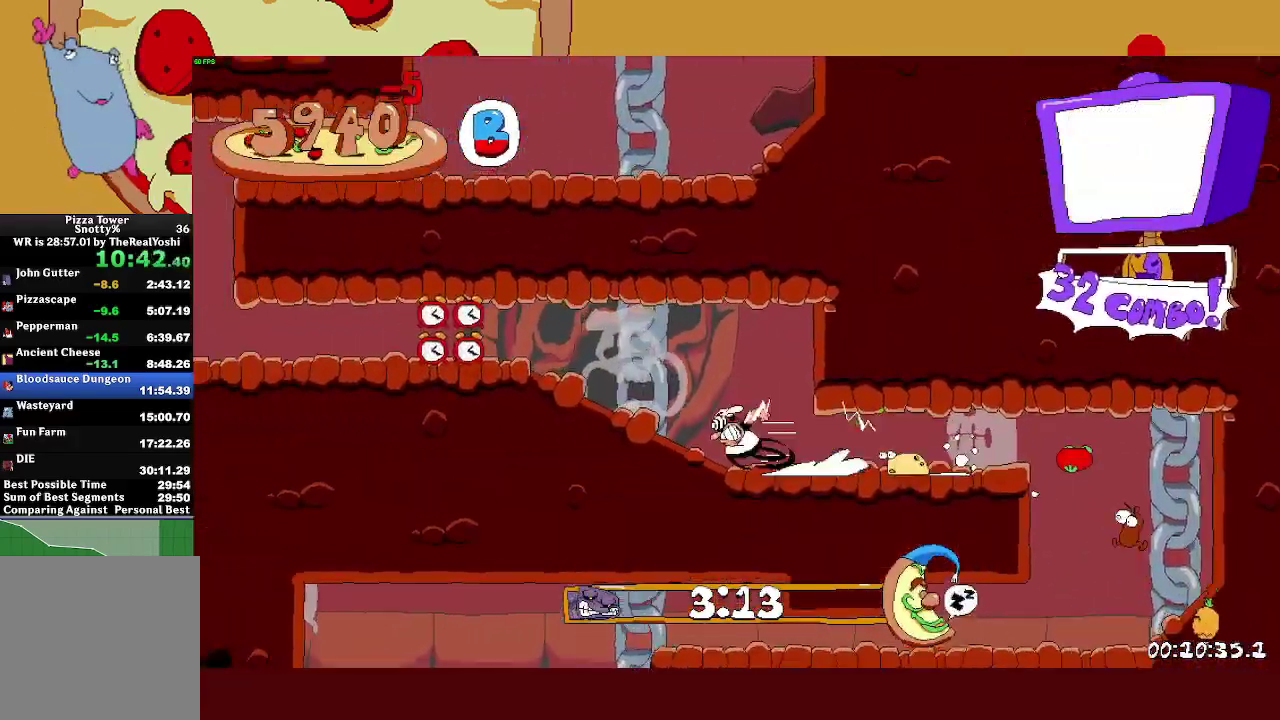
{"buttons": ["R2"], "left_stick": "left", "events": []}
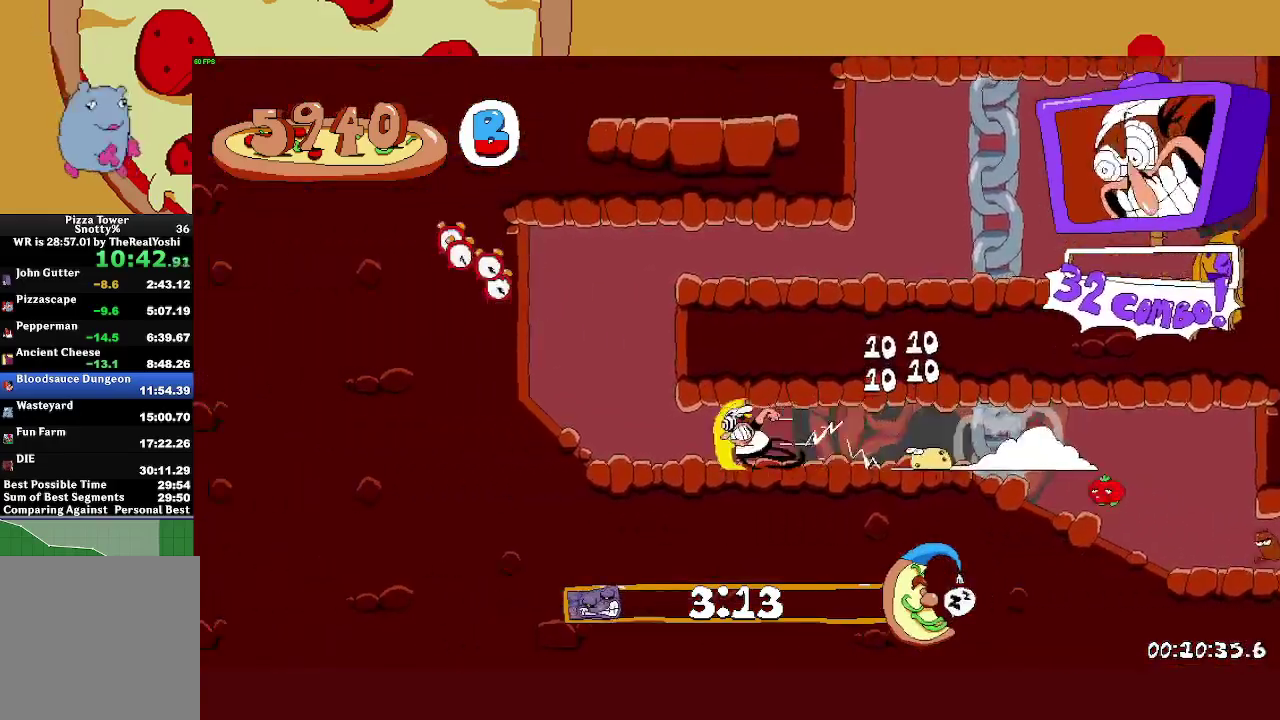
{"buttons": ["R2"], "left_stick": "right", "events": [[67, "SQUARE", "down"], [117, "SQUARE", "up"], [167, "left_stick", "right"], [183, "SQUARE", "down"], [267, "CROSS", "down"], [300, "SQUARE", "up"], [417, "CROSS", "up"]]}